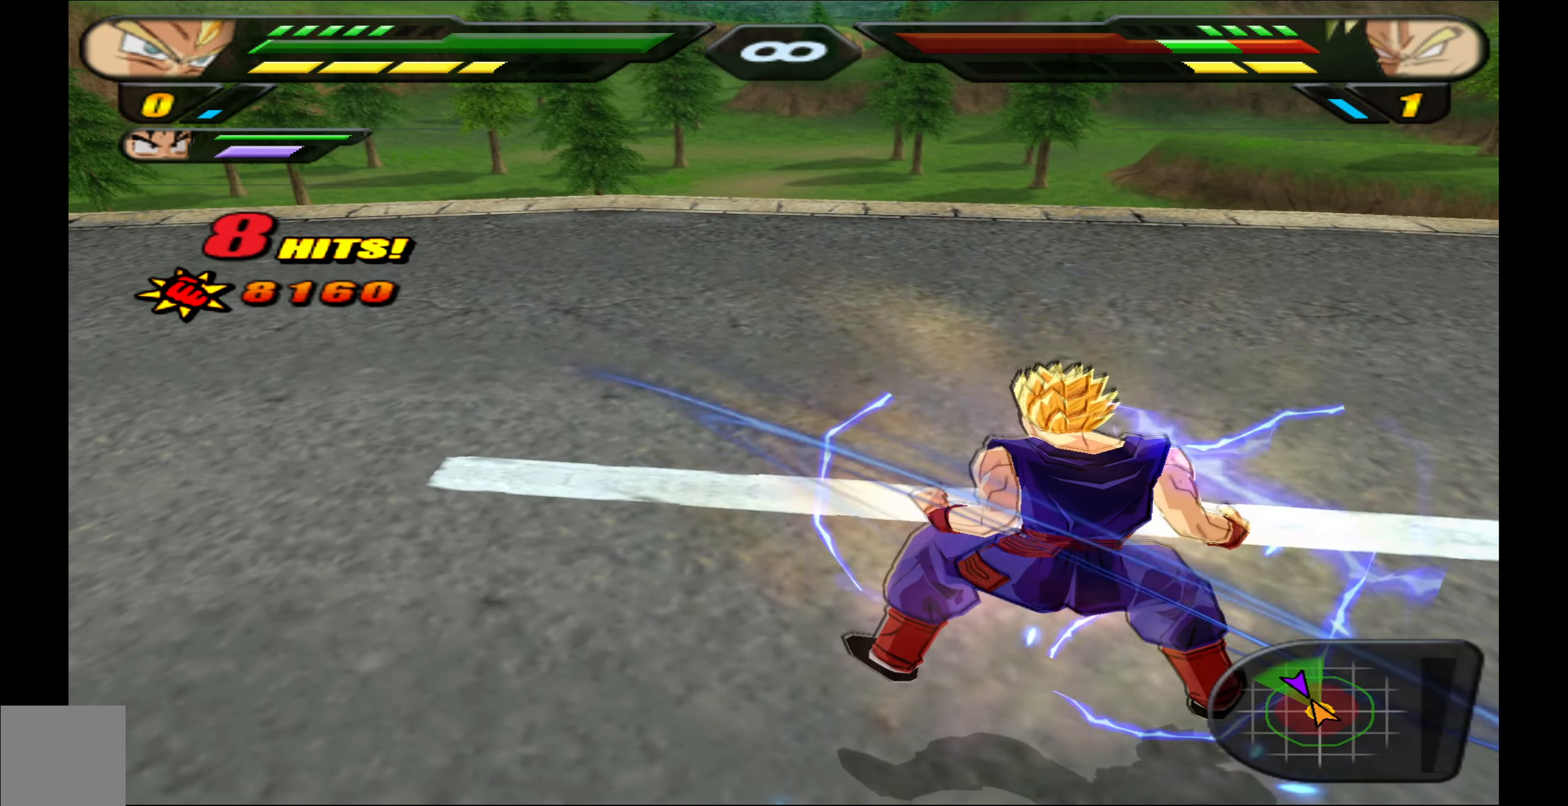
Gameplay with a controller (Xbox layout); each line is a JSON object with the inputs held at the frame after it. "events" lists button and stick changes between this image and that frame as [ms after this image, input, new state], when the widget could be followed in between. Not read: left_stick right_stick.
{"buttons": ["R2"], "events": []}
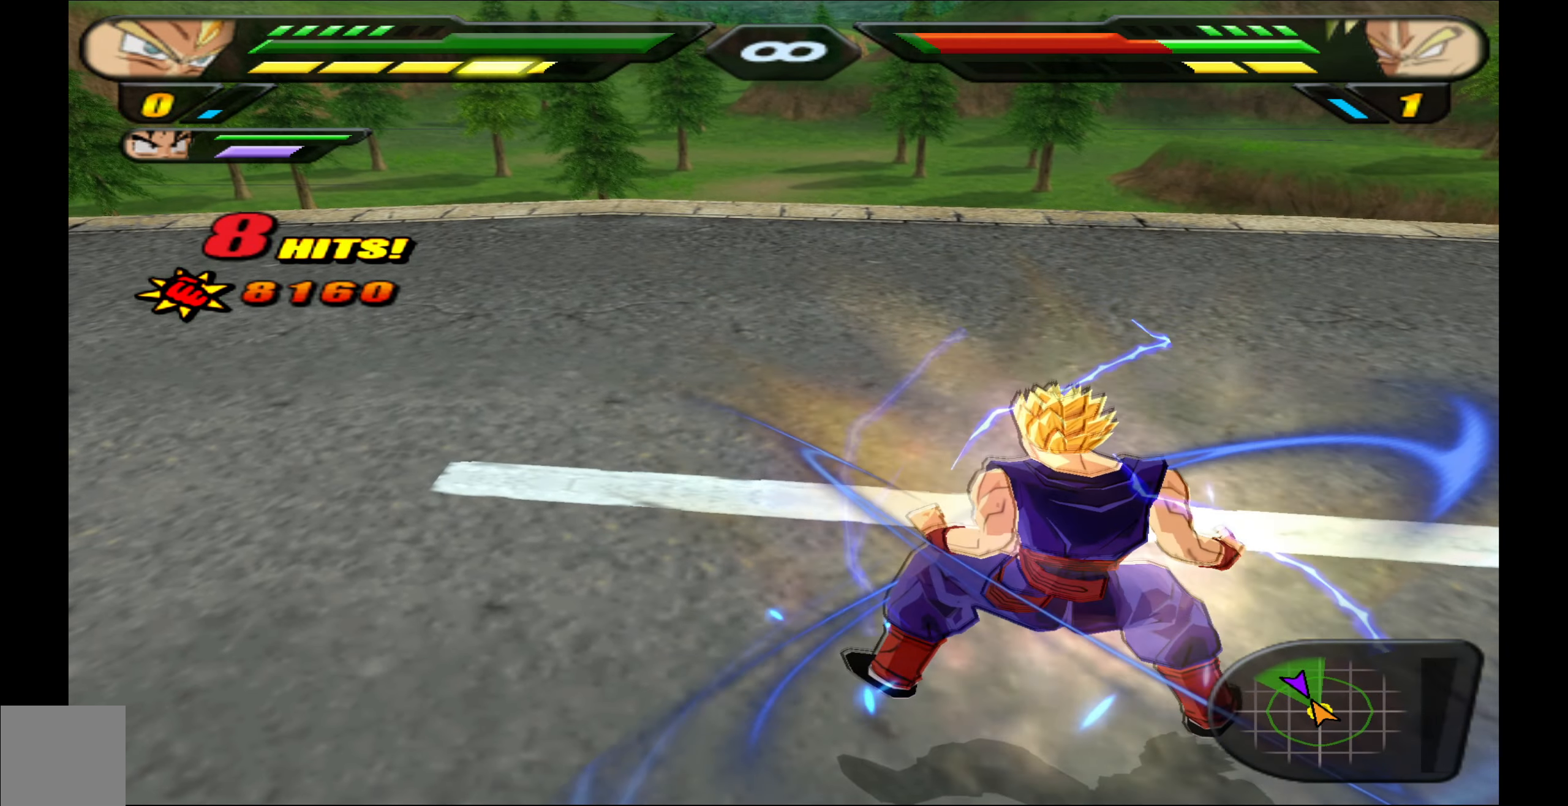
{"buttons": ["R2"], "events": []}
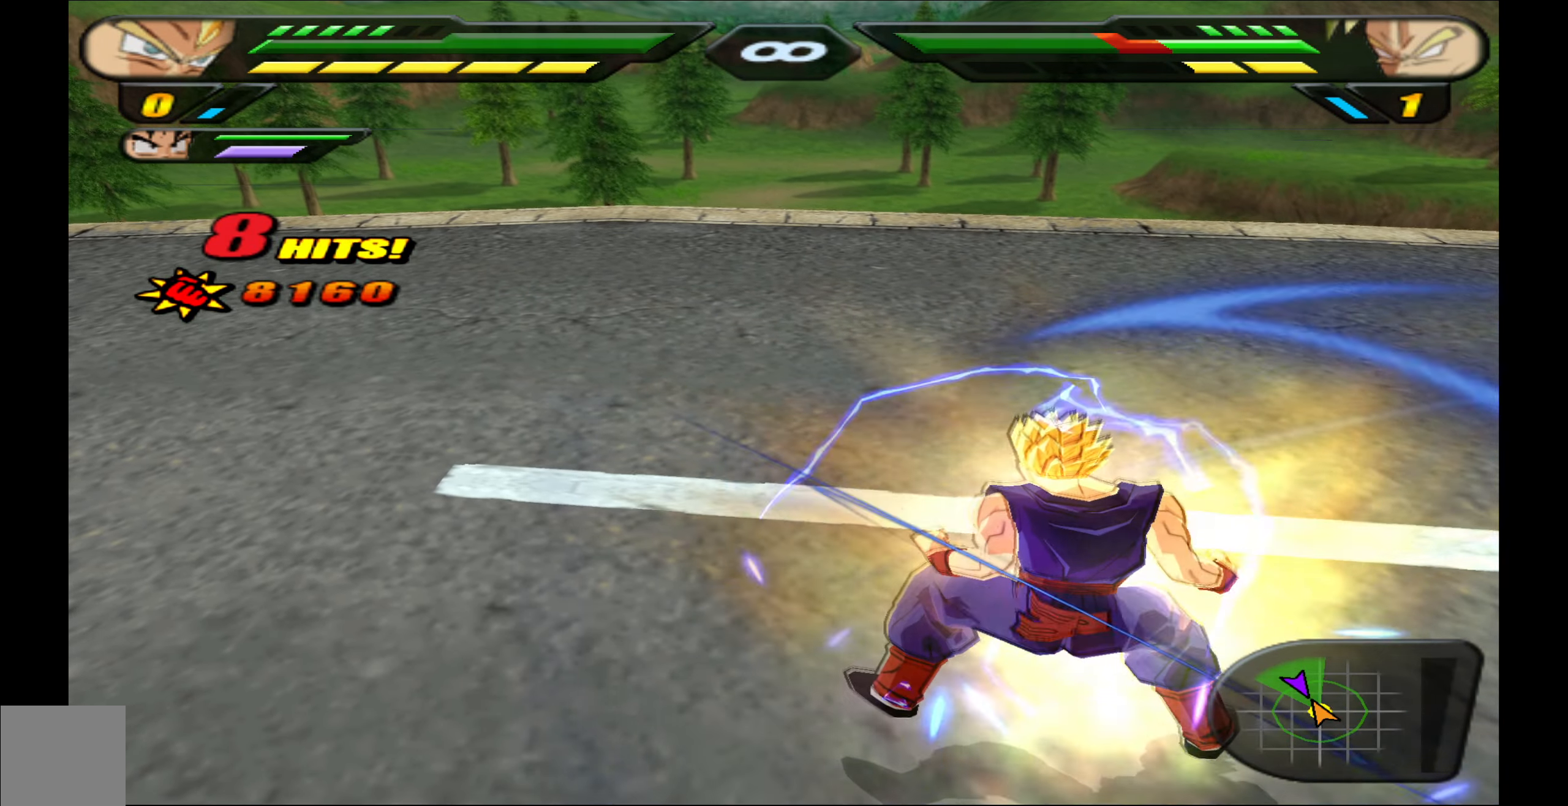
{"buttons": ["R2"], "events": []}
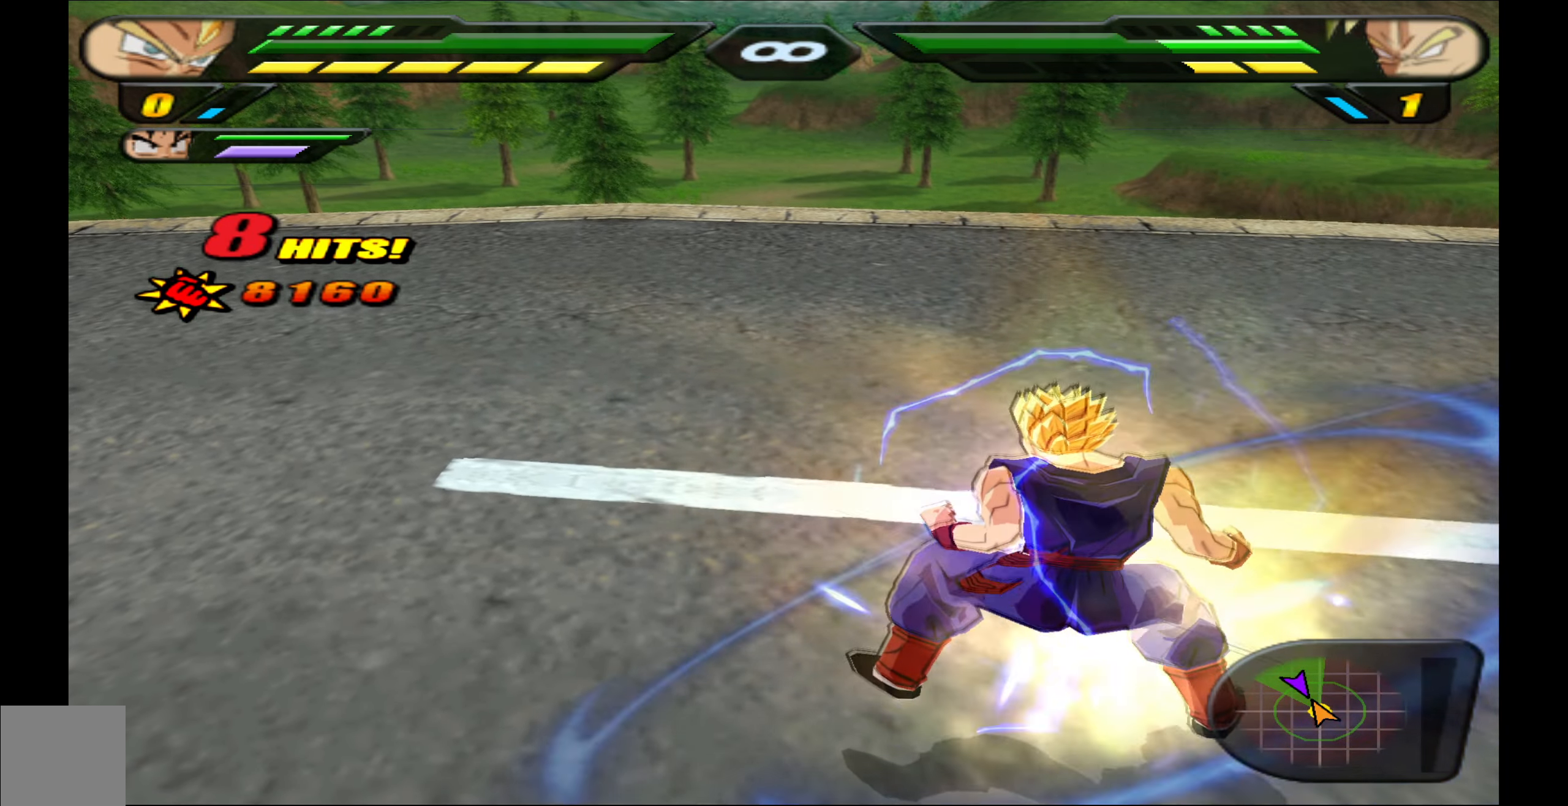
{"buttons": ["R2"], "events": []}
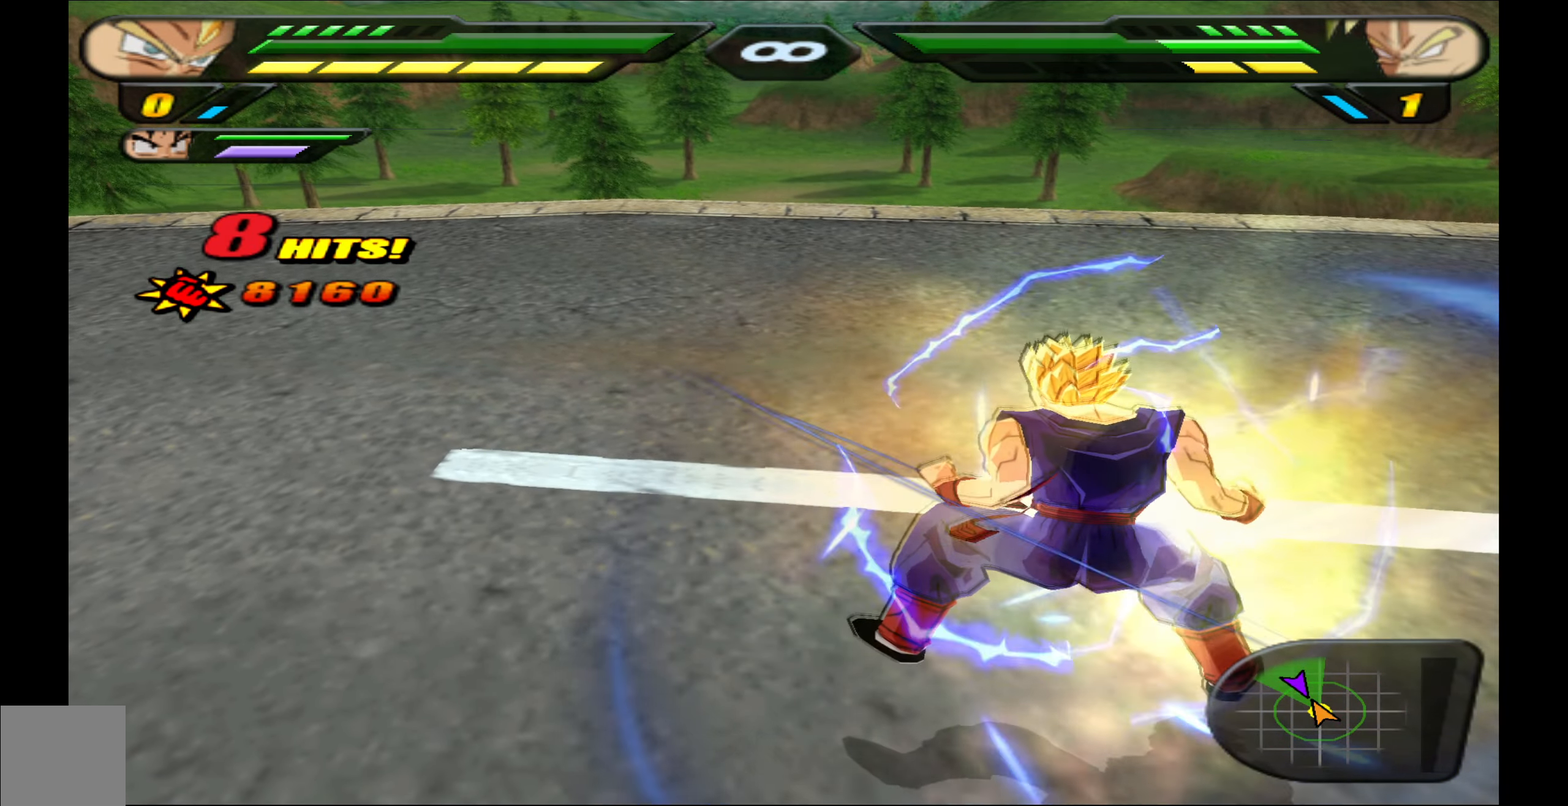
{"buttons": ["L1"], "events": [[300, "R2", "up"], [450, "L1", "down"]]}
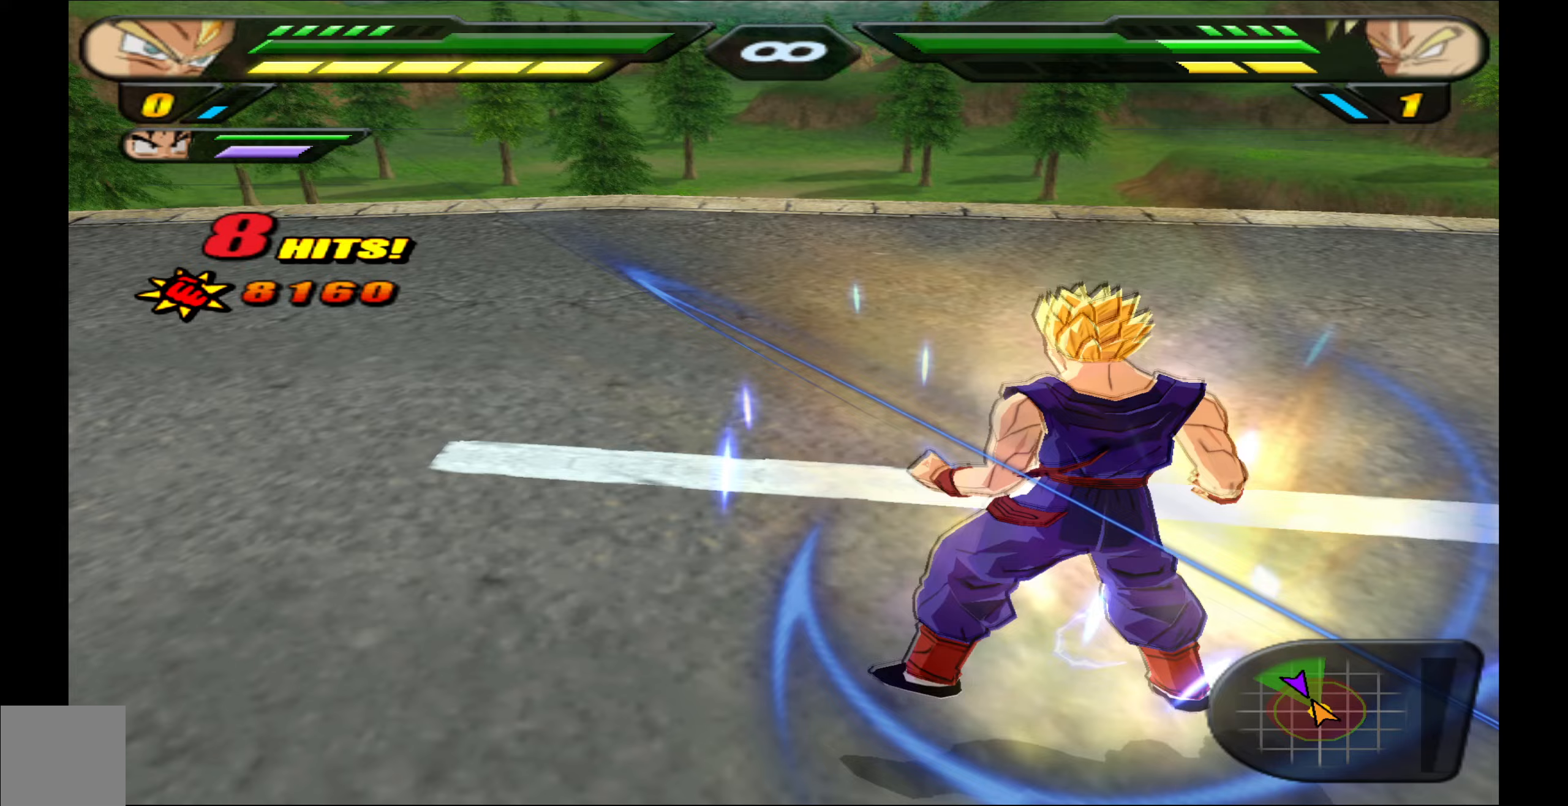
{"buttons": ["L1"], "events": []}
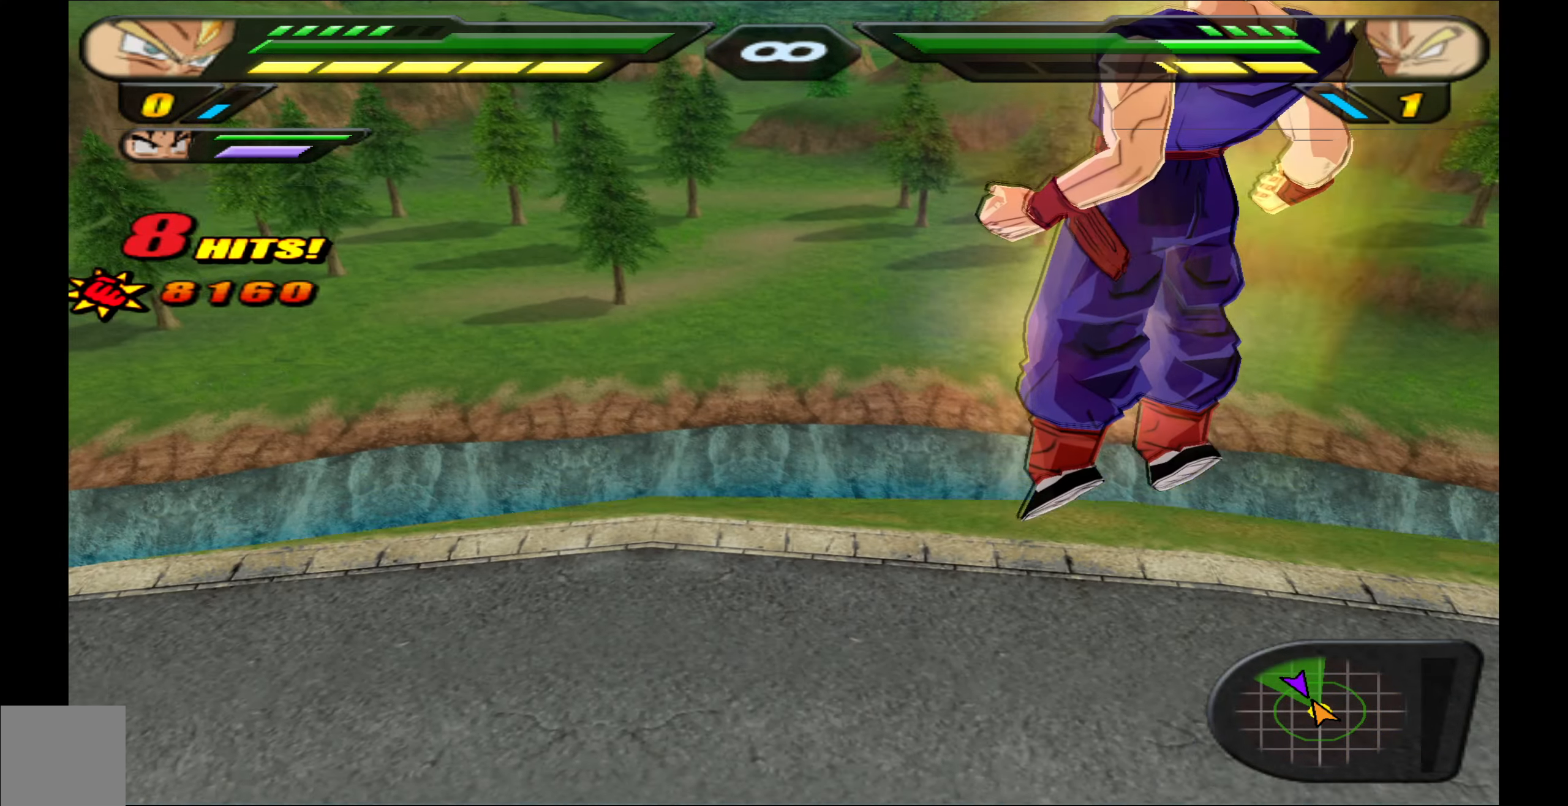
{"buttons": ["DPAD_DOWN"], "events": [[83, "L1", "up"], [133, "R2", "down"], [300, "R2", "up"], [417, "DPAD_DOWN", "down"]]}
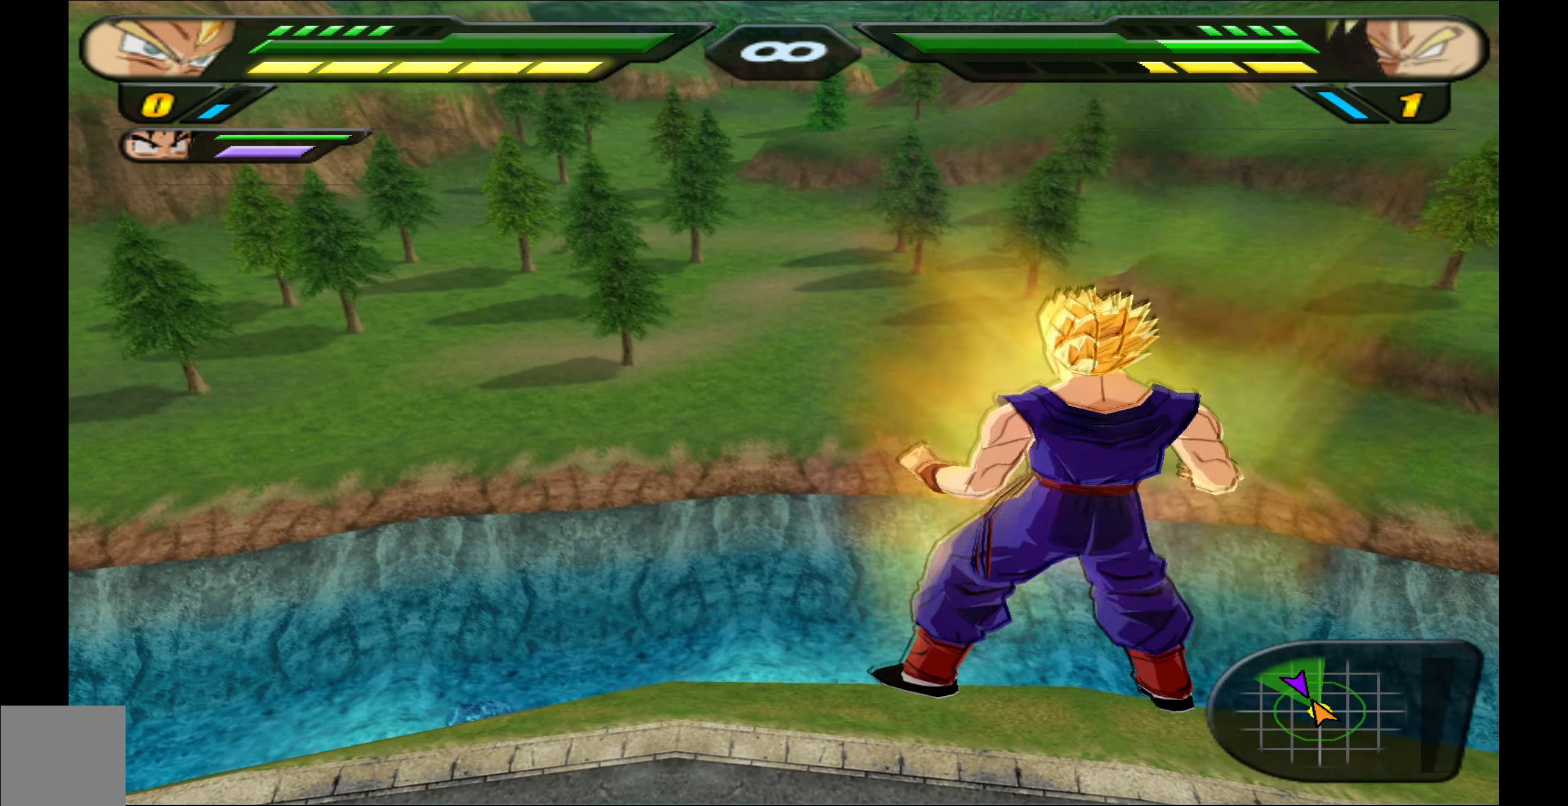
{"buttons": ["A", "DPAD_DOWN"], "events": [[167, "A", "down"]]}
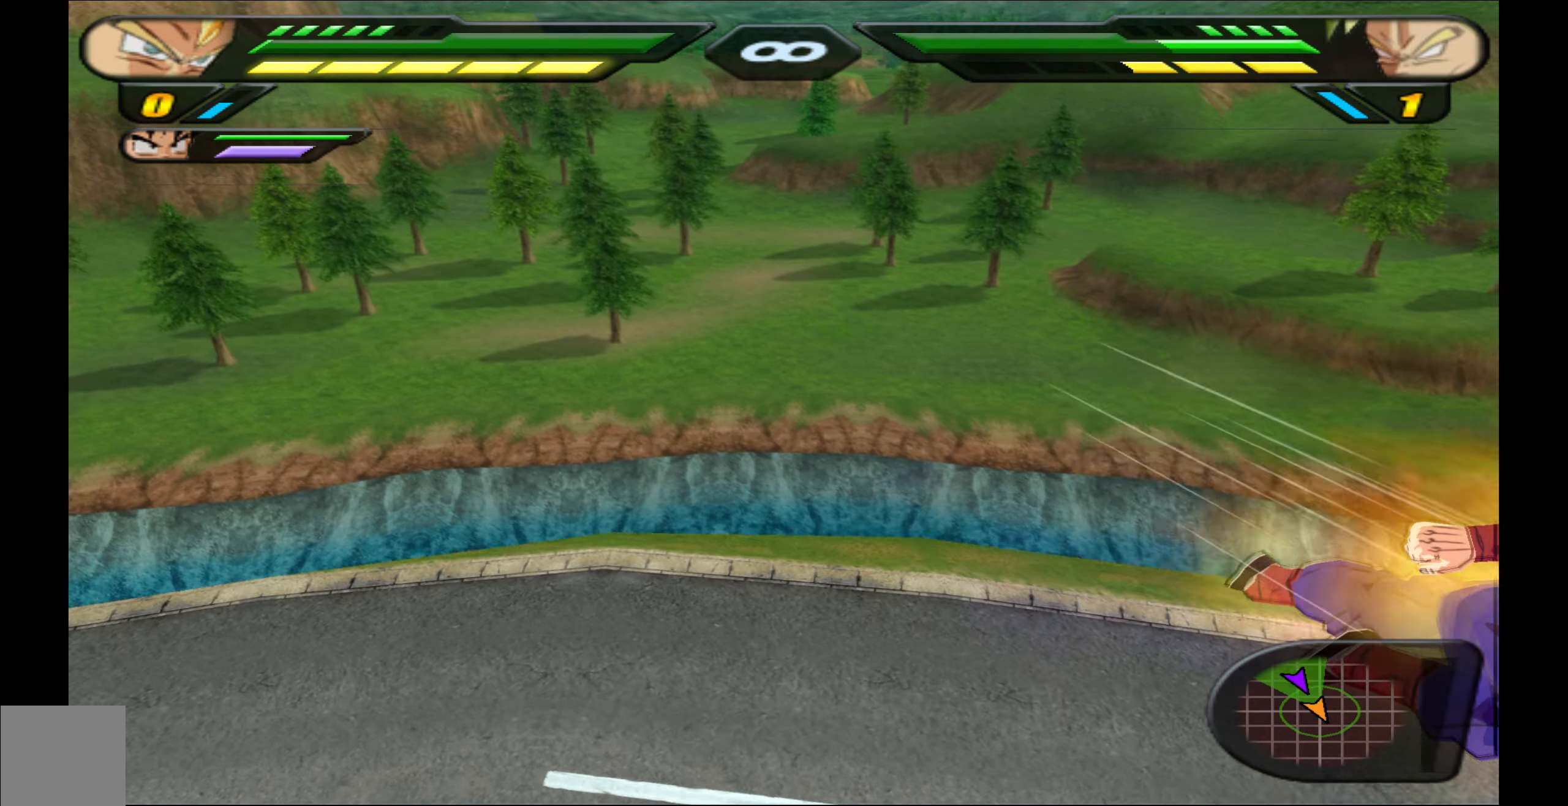
{"buttons": [], "events": [[467, "A", "up"], [483, "DPAD_DOWN", "up"]]}
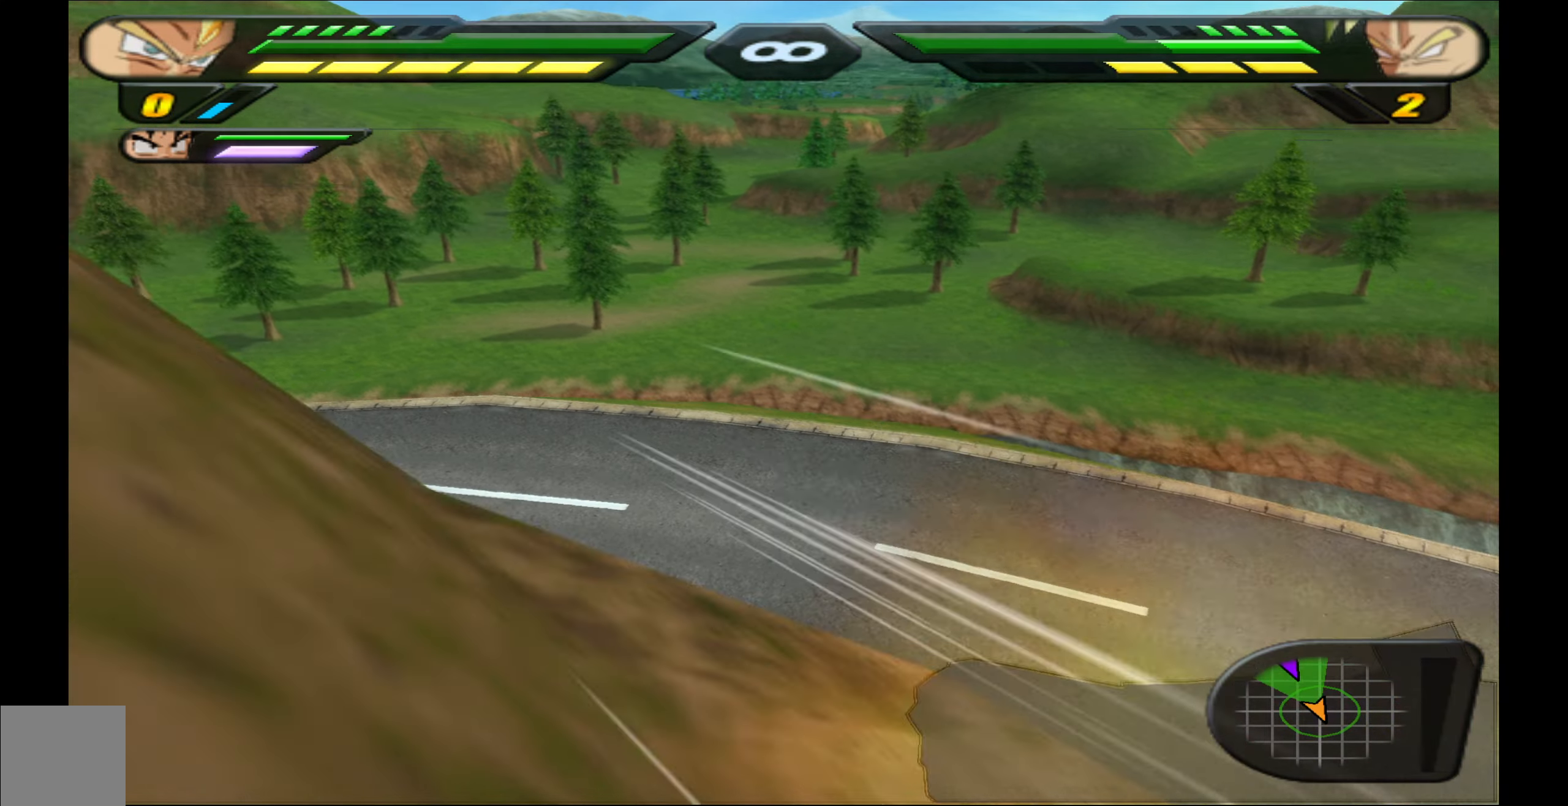
{"buttons": ["DPAD_RIGHT"], "events": [[267, "DPAD_UP", "down"], [400, "DPAD_UP", "up"], [467, "DPAD_RIGHT", "down"]]}
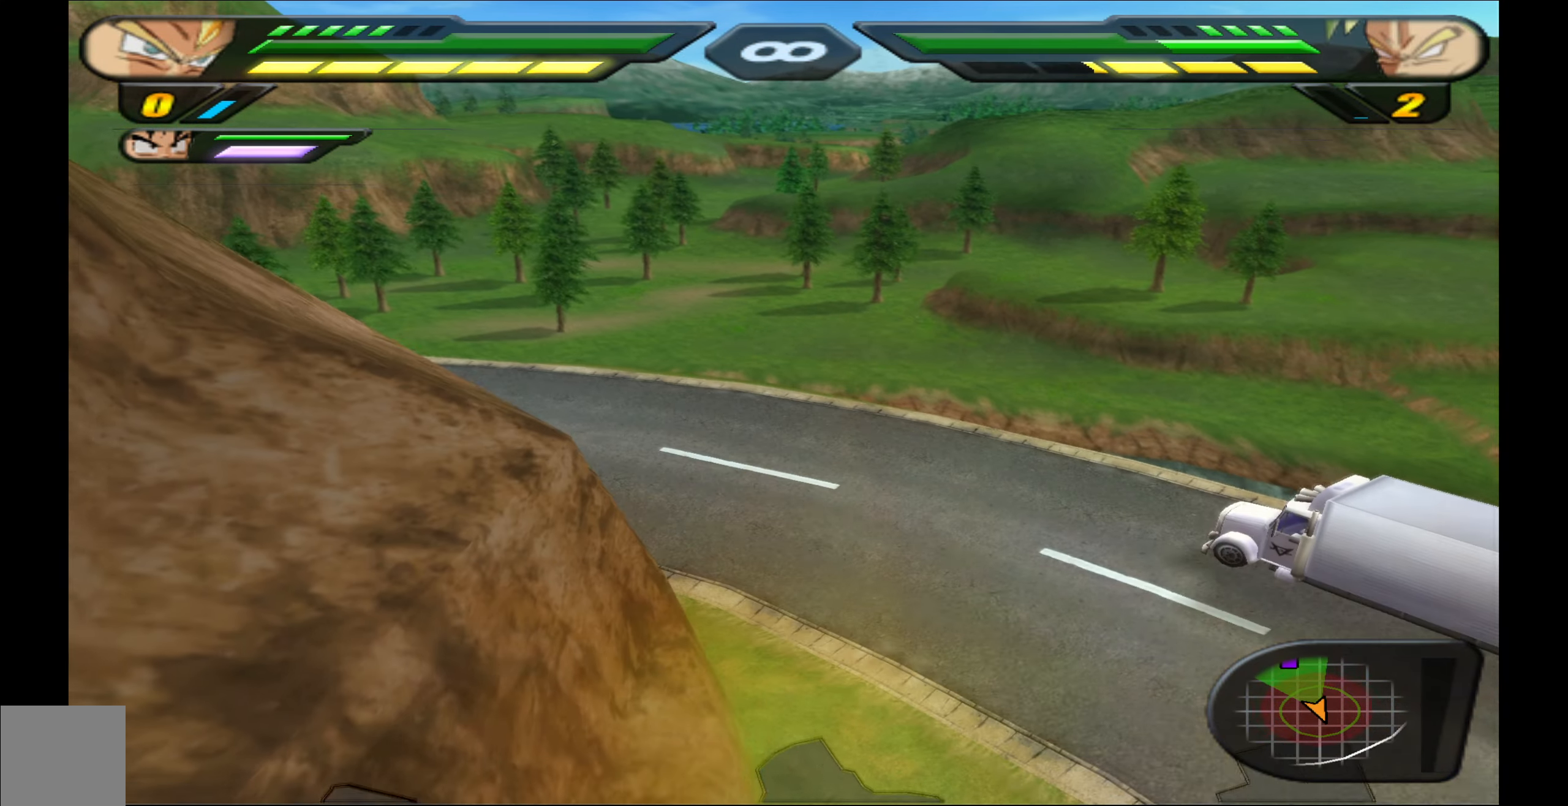
{"buttons": ["DPAD_UP", "DPAD_RIGHT"], "events": [[400, "DPAD_UP", "down"]]}
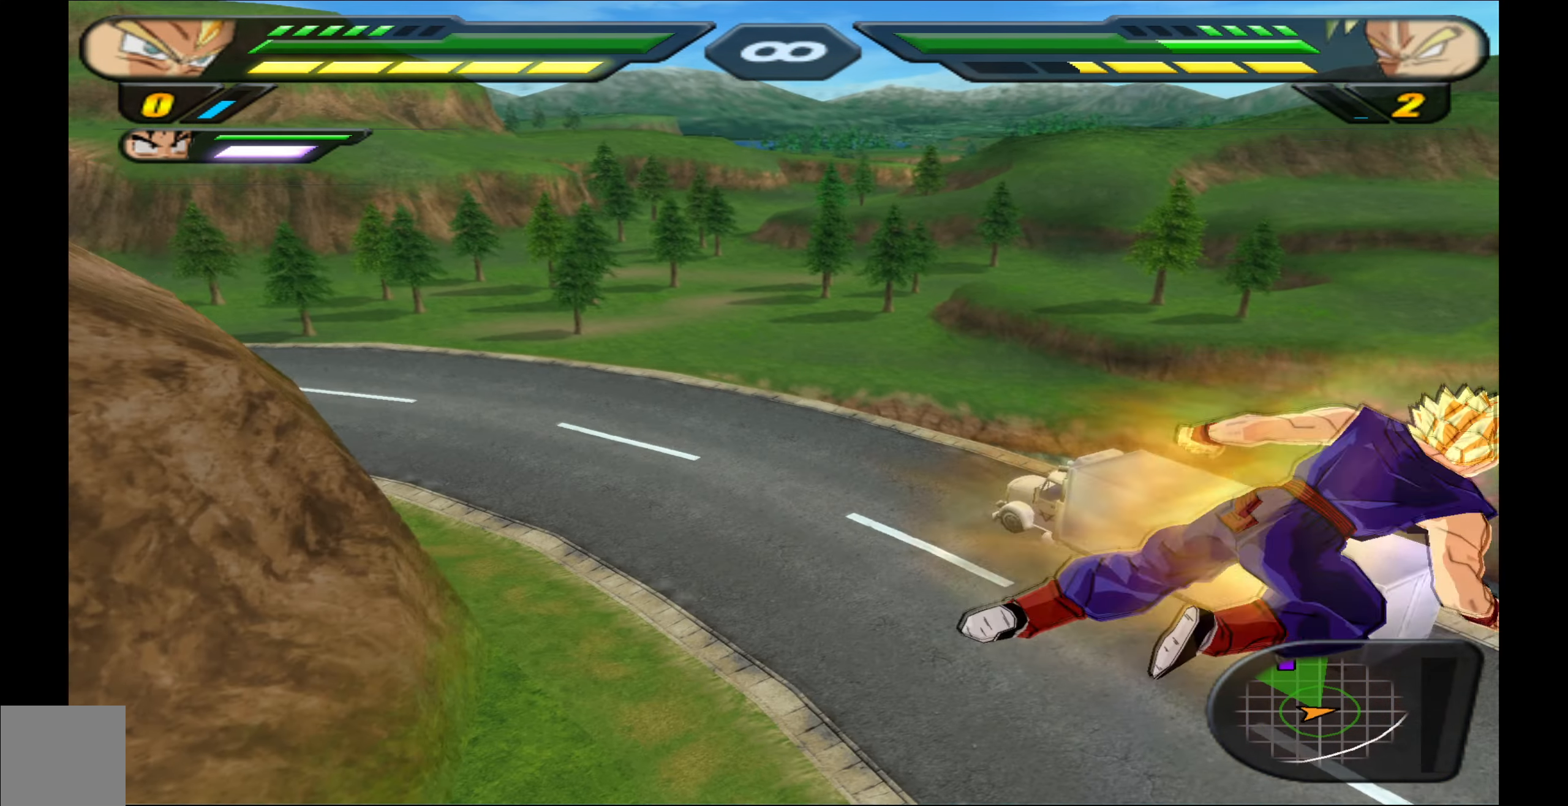
{"buttons": ["DPAD_RIGHT"], "events": [[67, "DPAD_UP", "up"]]}
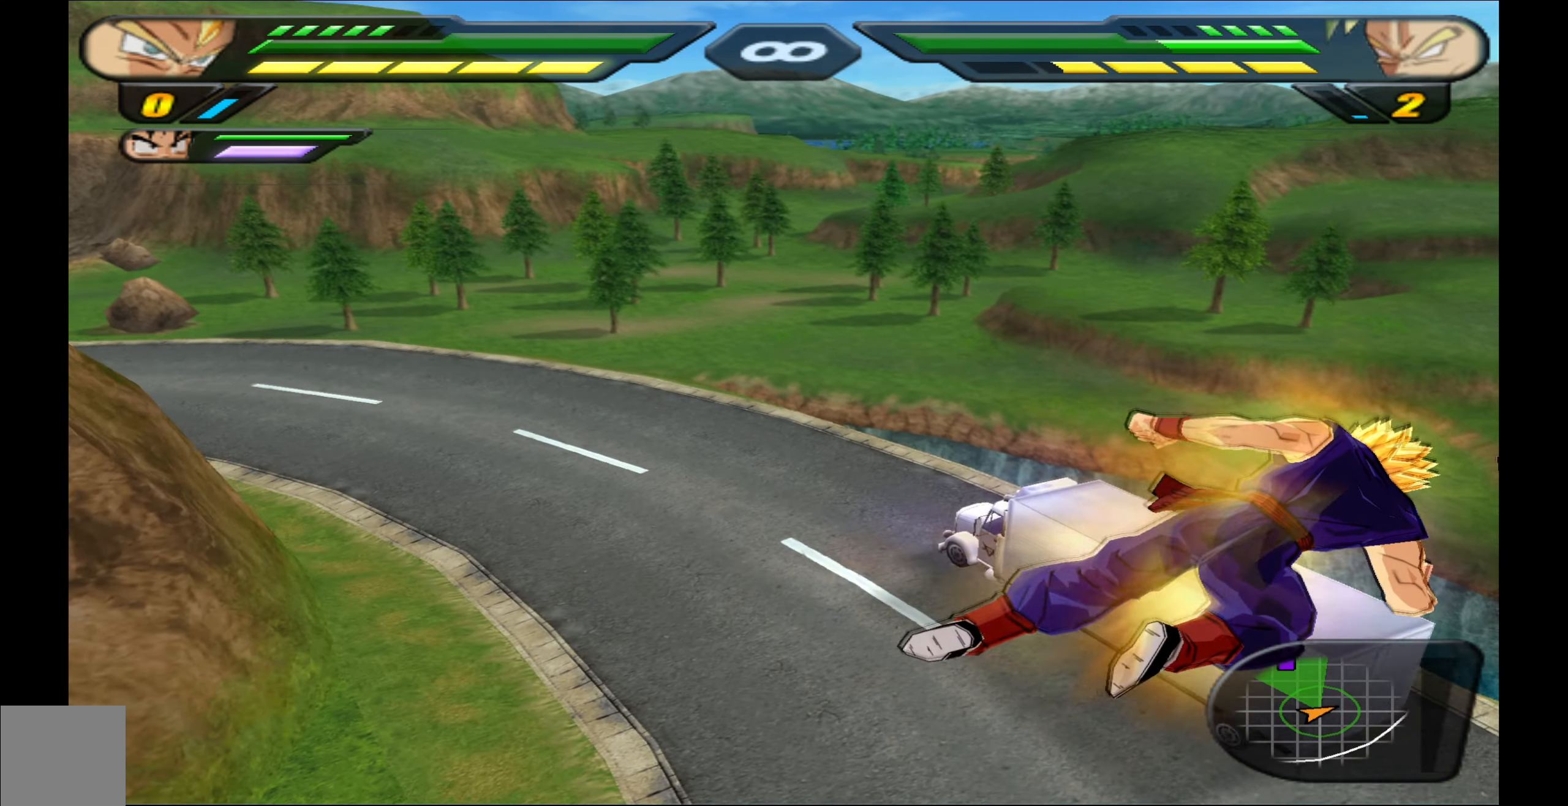
{"buttons": ["DPAD_DOWN", "DPAD_RIGHT"], "events": [[283, "A", "down"], [300, "DPAD_DOWN", "down"], [417, "A", "up"]]}
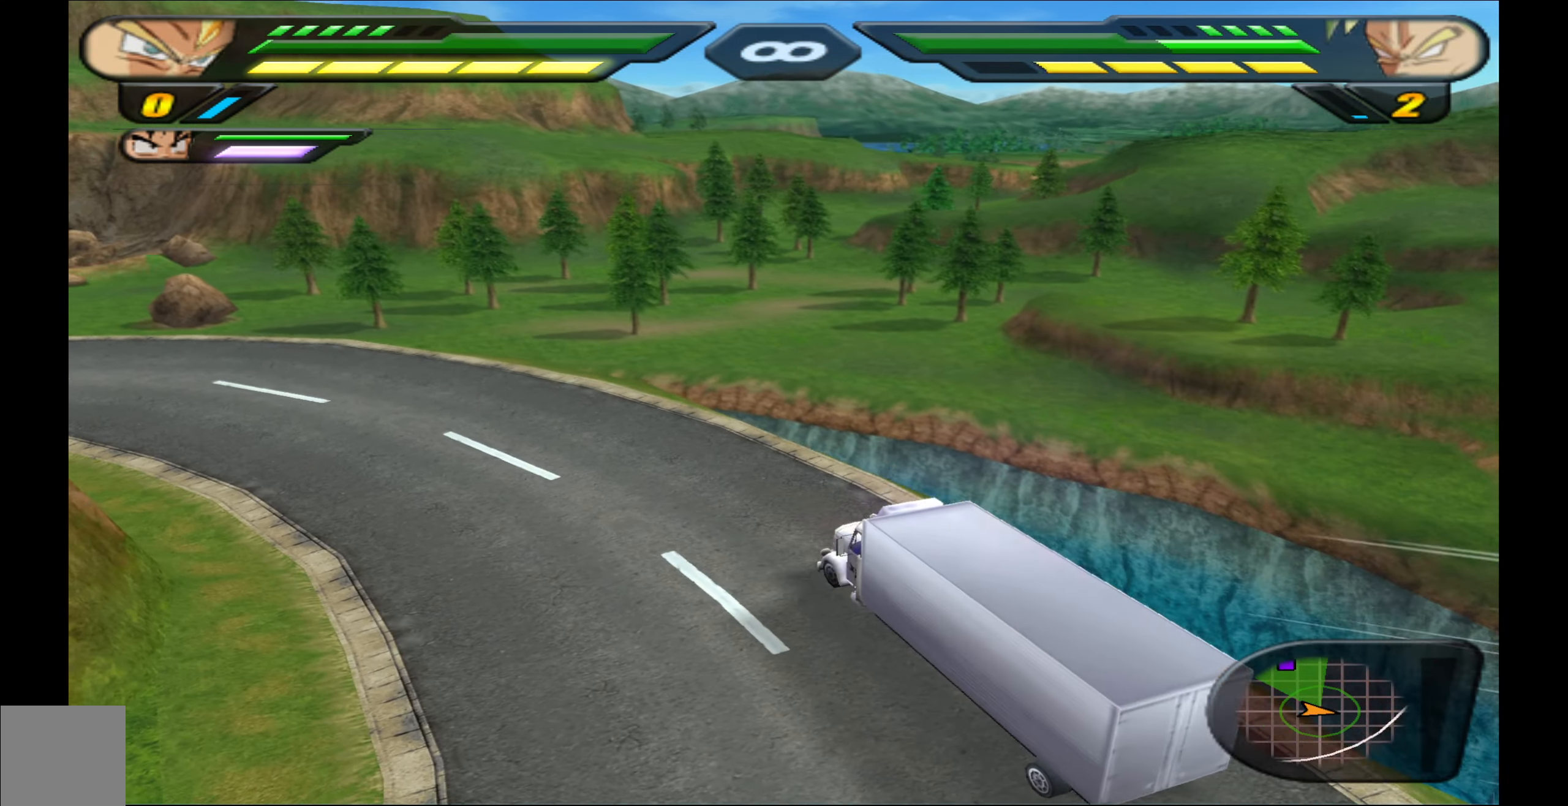
{"buttons": ["DPAD_UP"], "events": [[33, "DPAD_RIGHT", "up"], [83, "A", "down"], [133, "DPAD_DOWN", "up"], [150, "DPAD_LEFT", "down"], [184, "A", "up"], [234, "DPAD_LEFT", "up"], [400, "DPAD_UP", "down"]]}
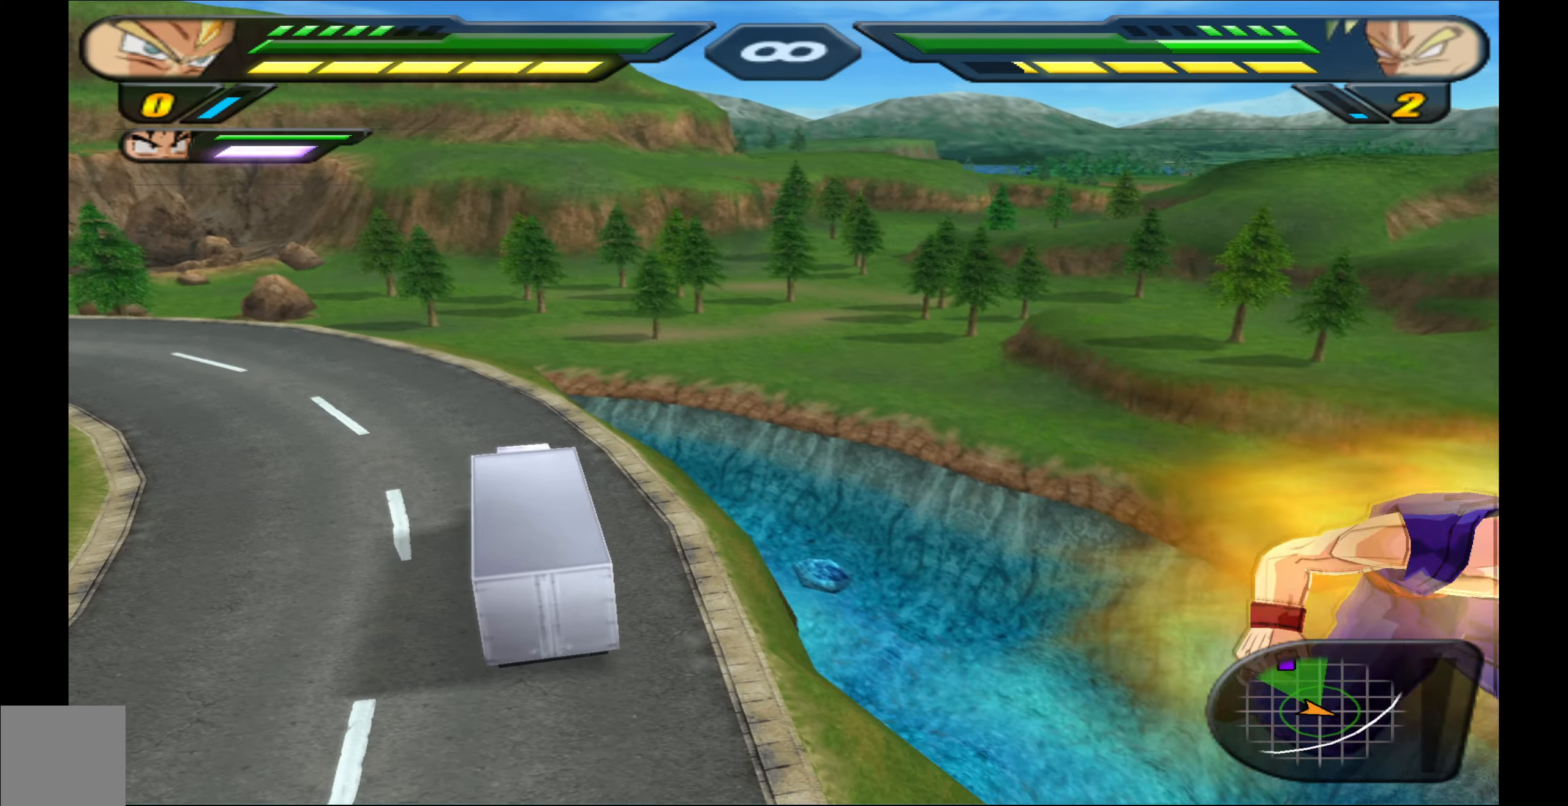
{"buttons": ["DPAD_RIGHT"], "events": [[117, "DPAD_RIGHT", "down"], [200, "DPAD_UP", "up"]]}
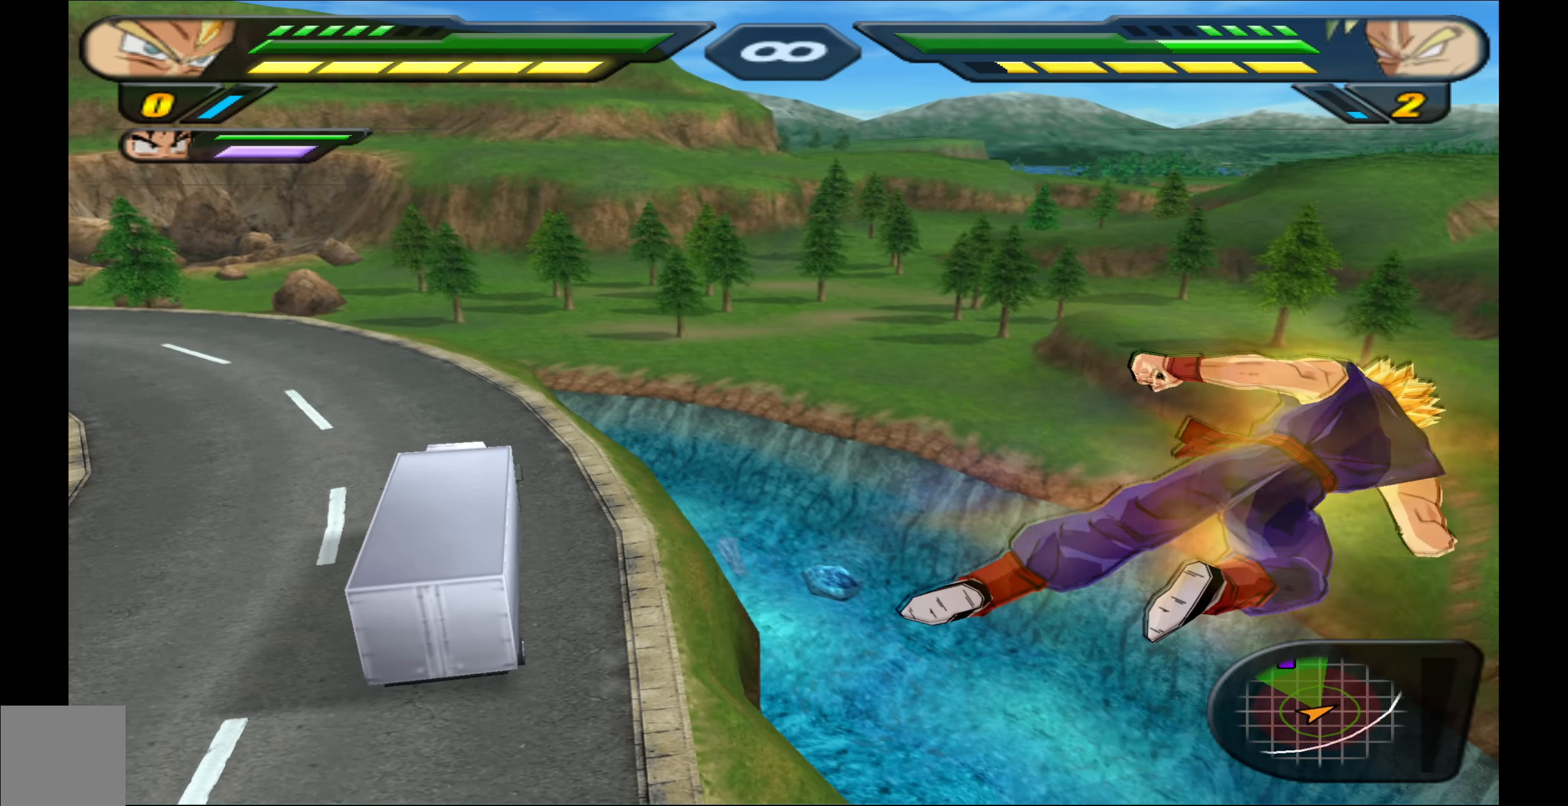
{"buttons": ["R2"], "events": [[67, "DPAD_UP", "down"], [100, "R2", "down"], [117, "DPAD_RIGHT", "up"], [234, "DPAD_UP", "up"]]}
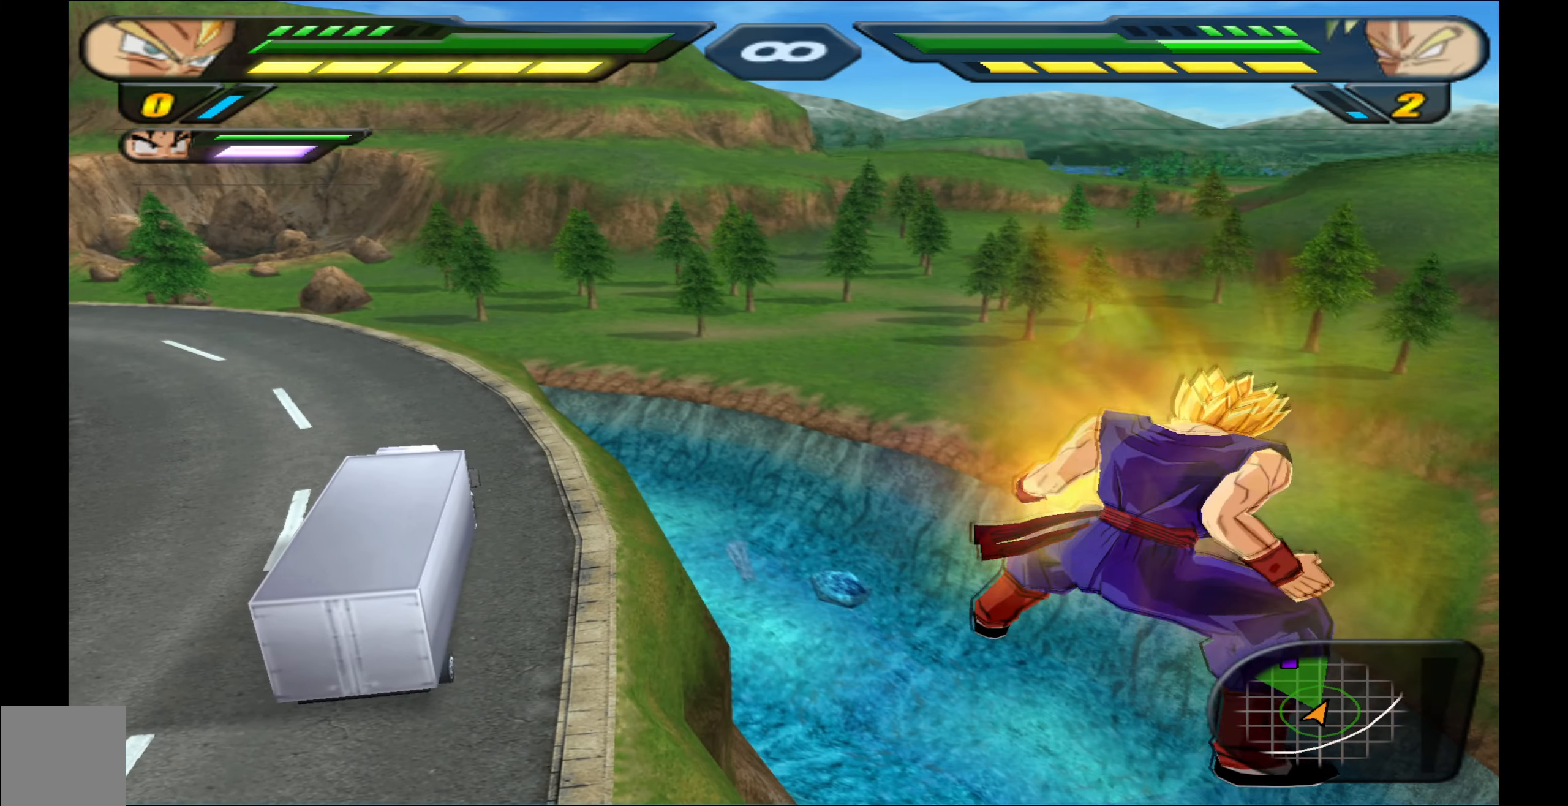
{"buttons": ["R2"], "events": []}
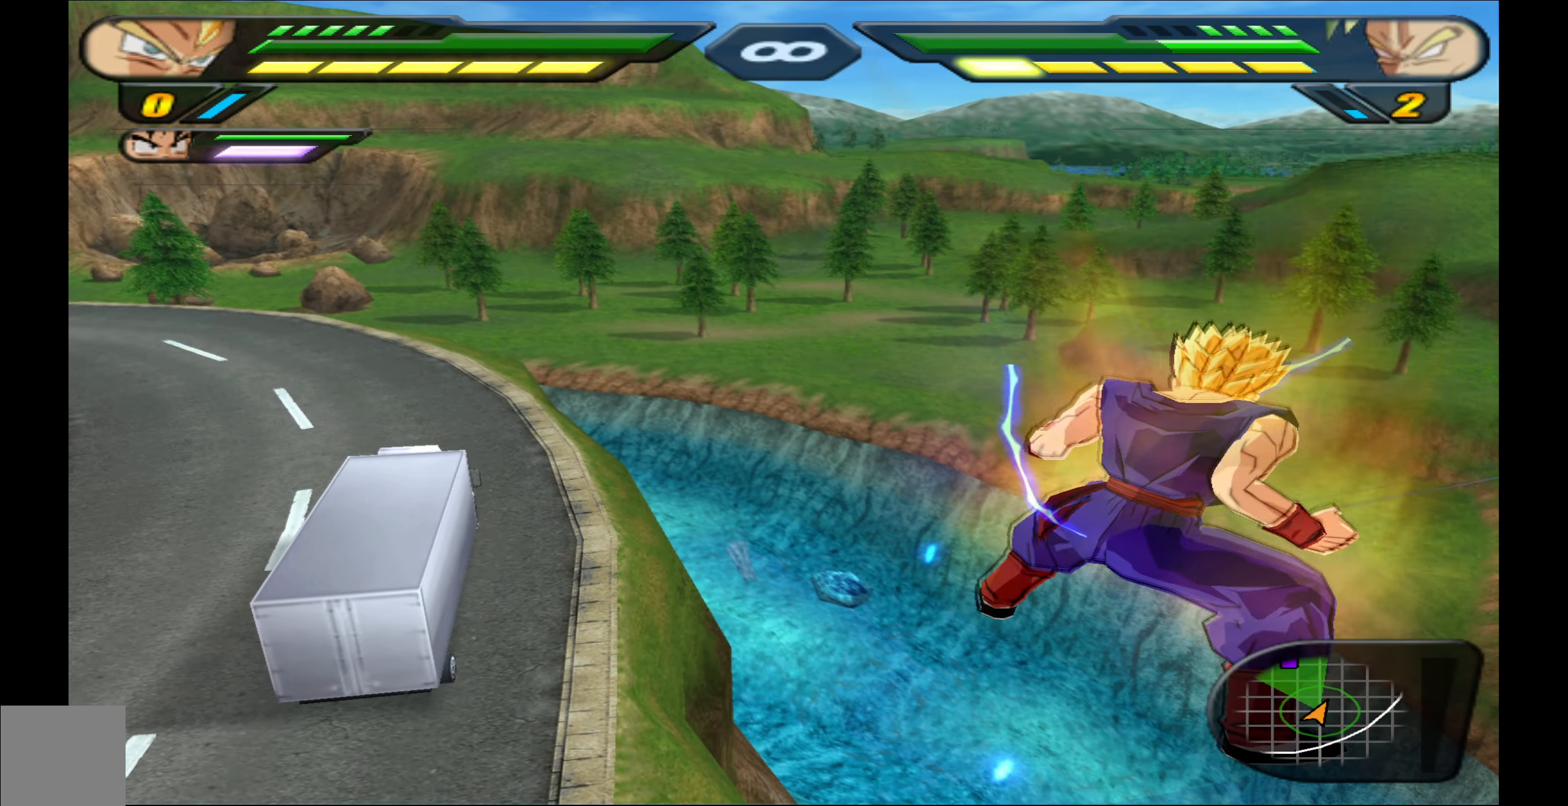
{"buttons": ["R2"], "events": []}
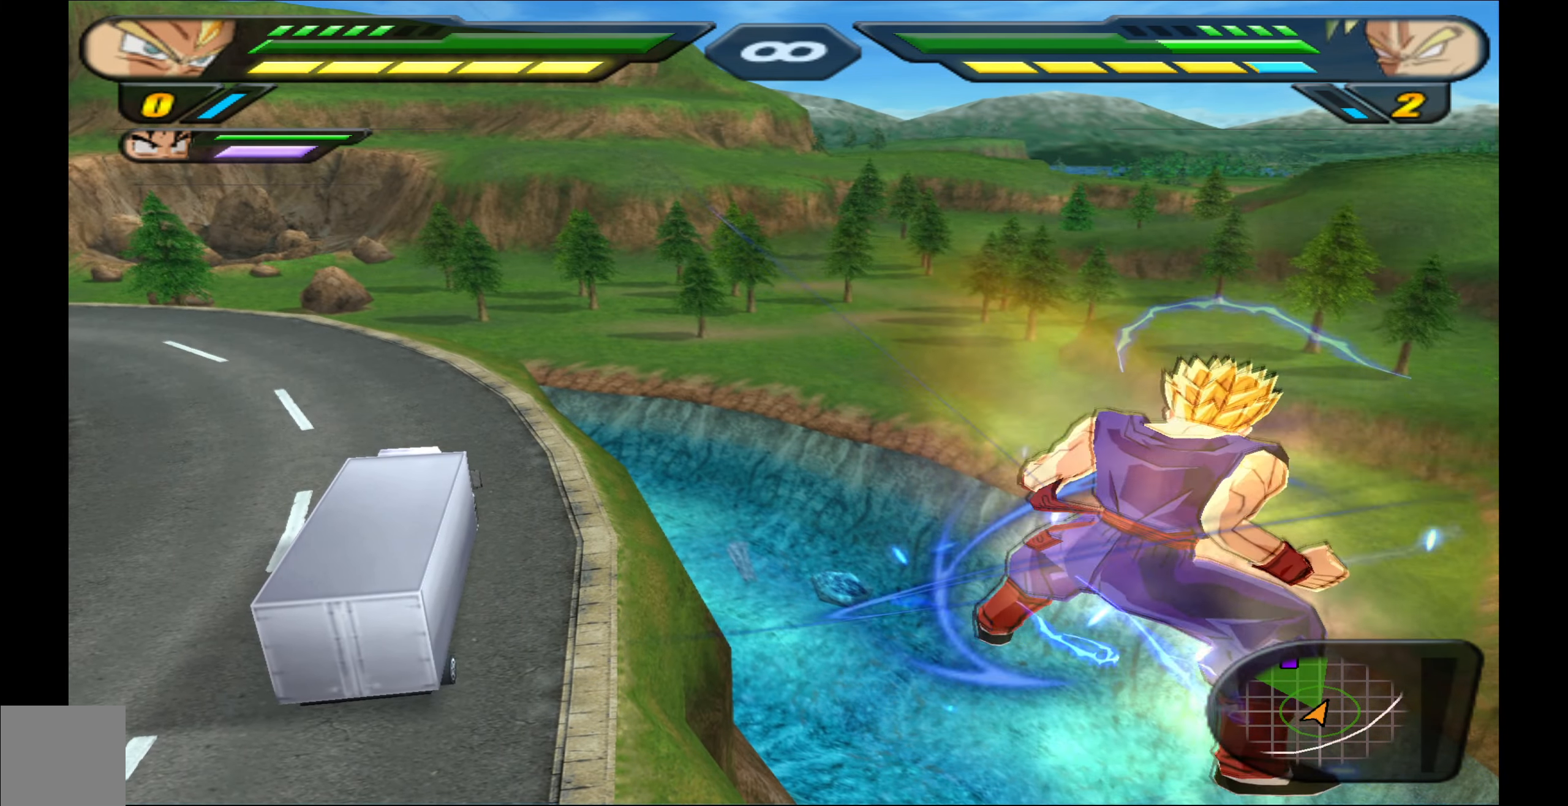
{"buttons": ["R2"], "events": []}
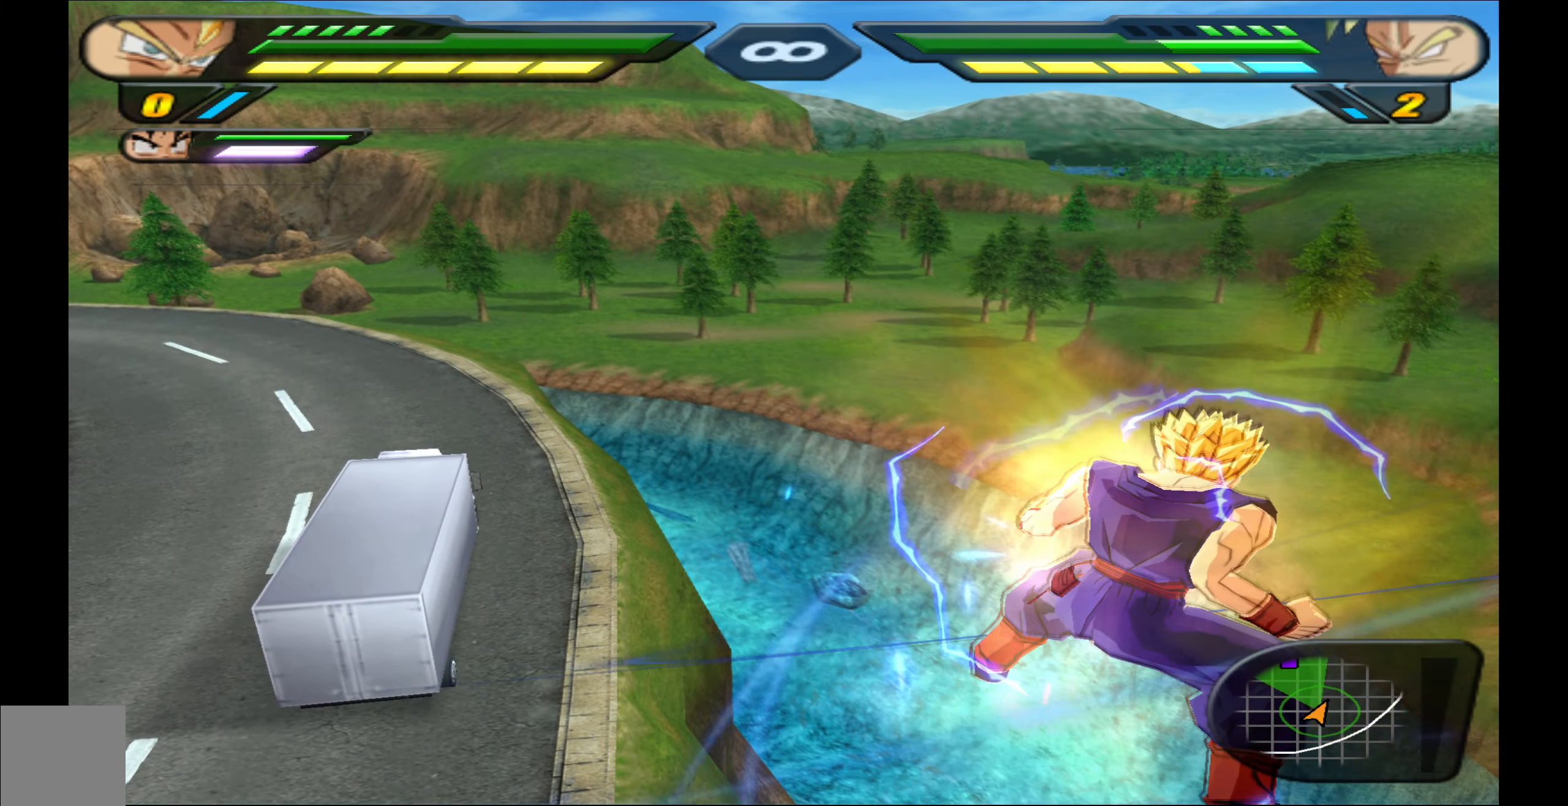
{"buttons": ["R2"], "events": []}
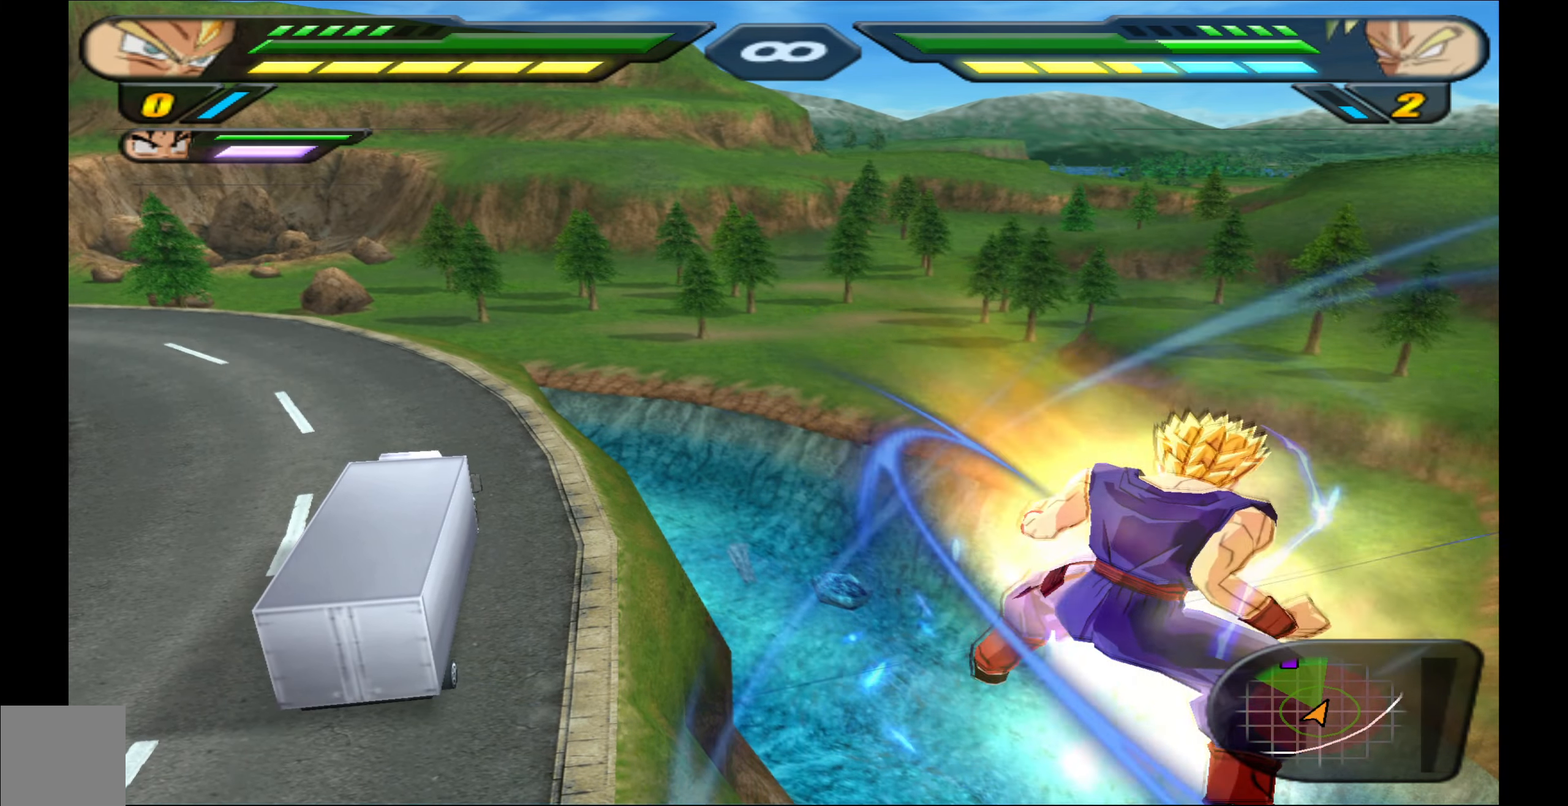
{"buttons": ["R2"], "events": []}
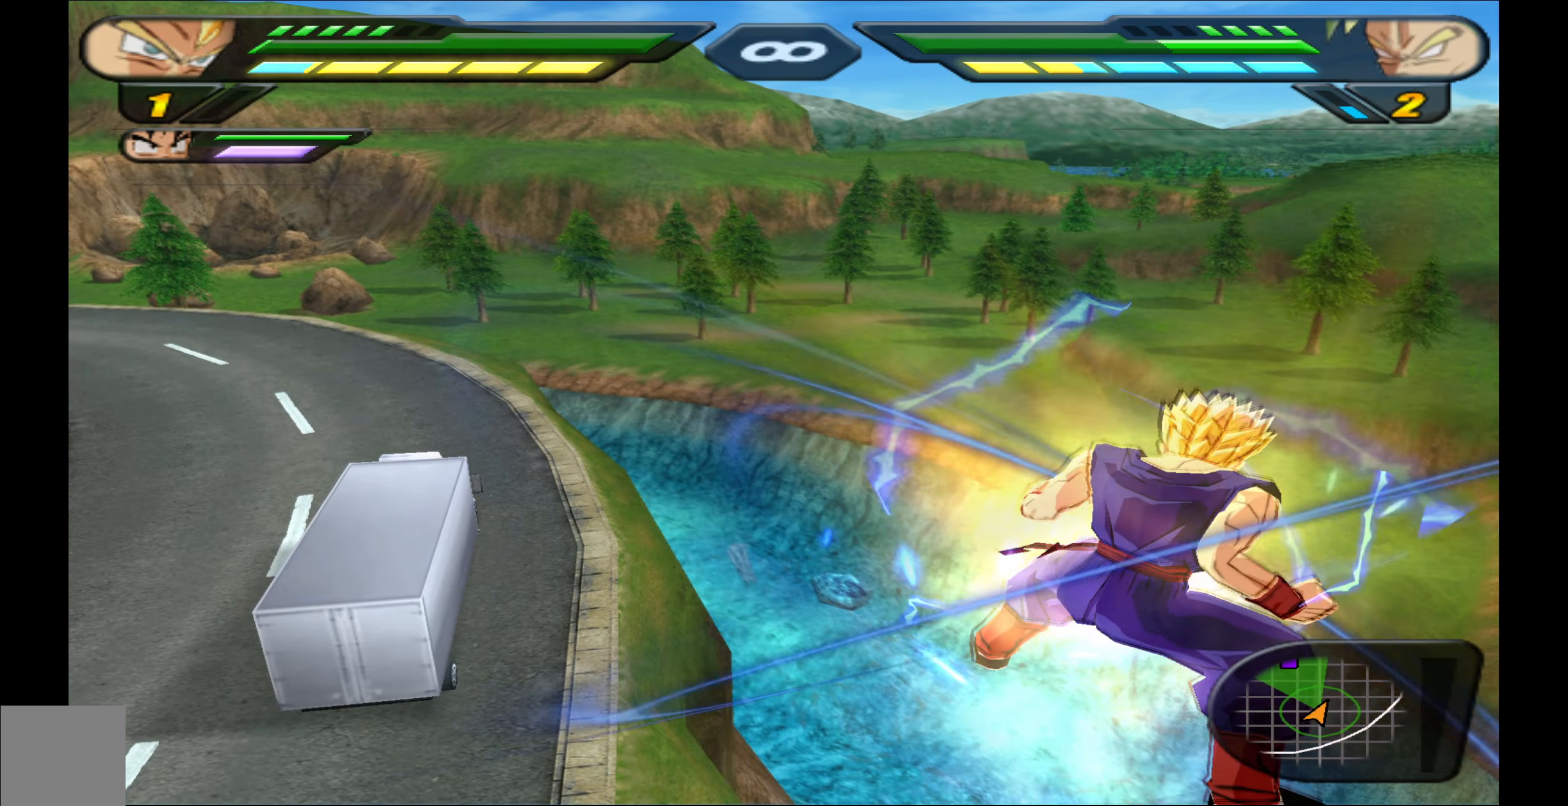
{"buttons": ["R2"], "events": []}
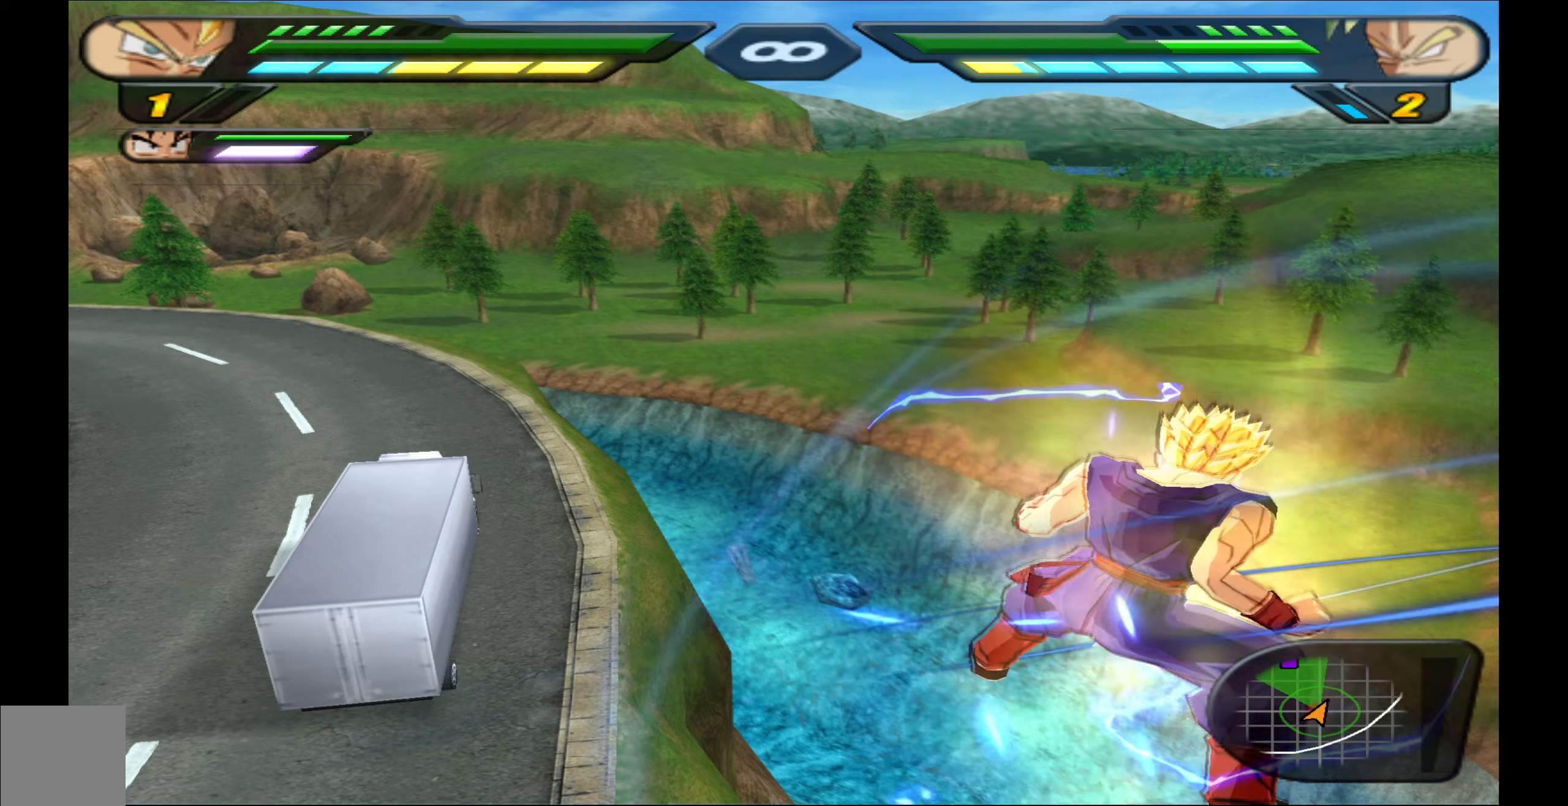
{"buttons": ["R2"], "events": []}
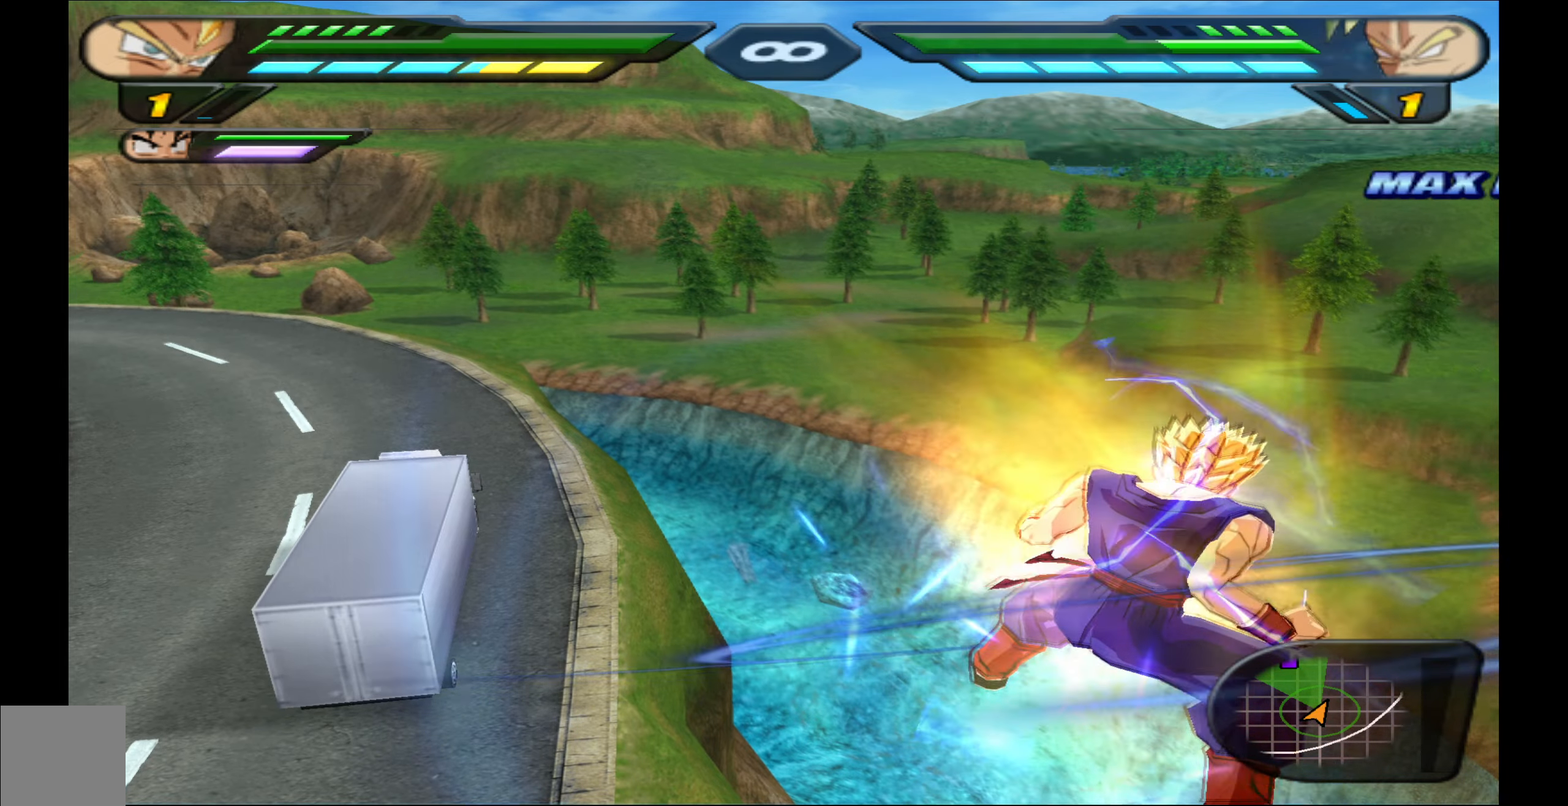
{"buttons": ["R2"], "events": []}
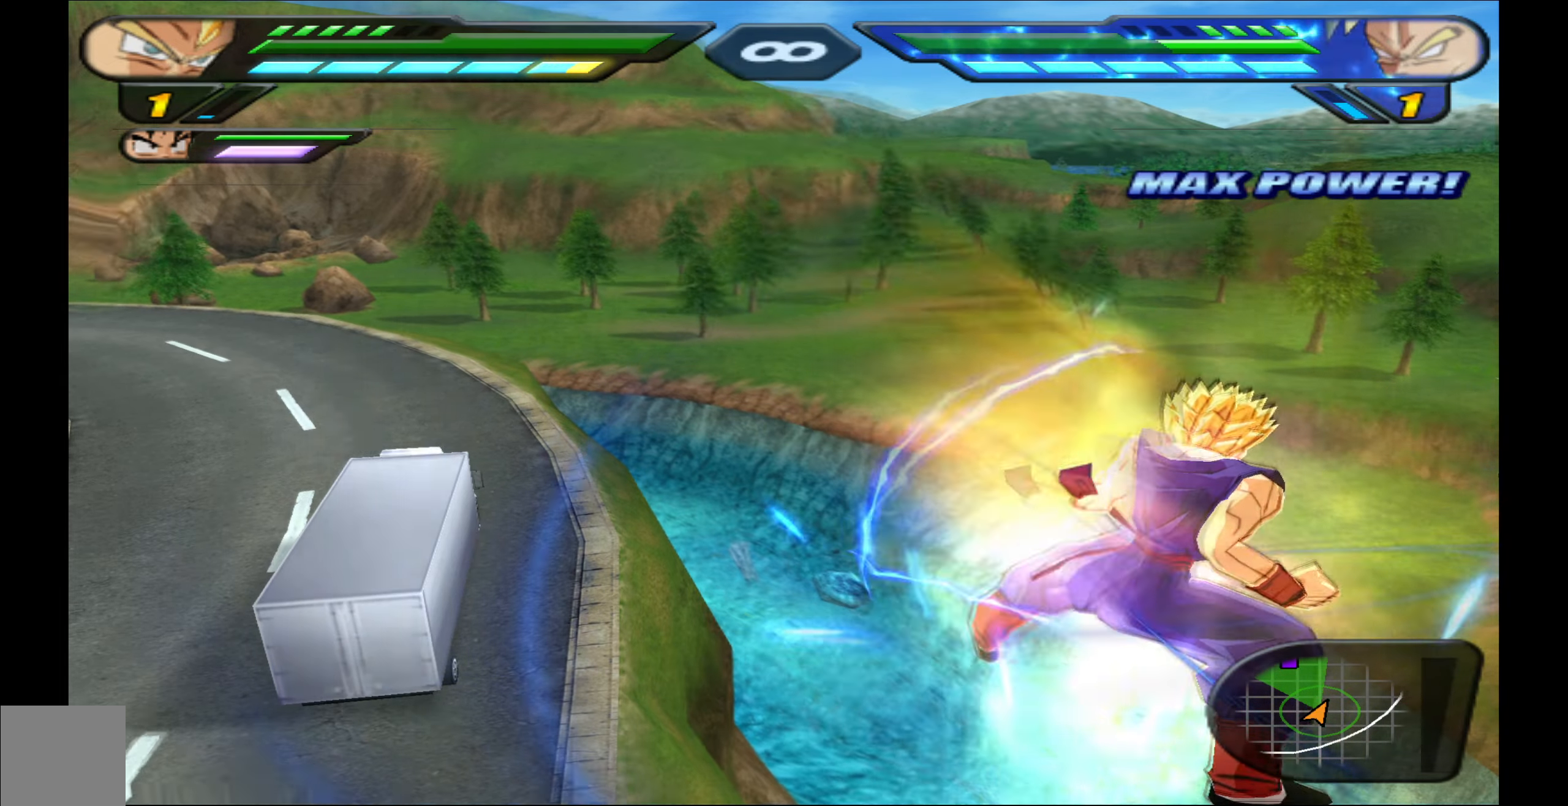
{"buttons": ["R2"], "events": []}
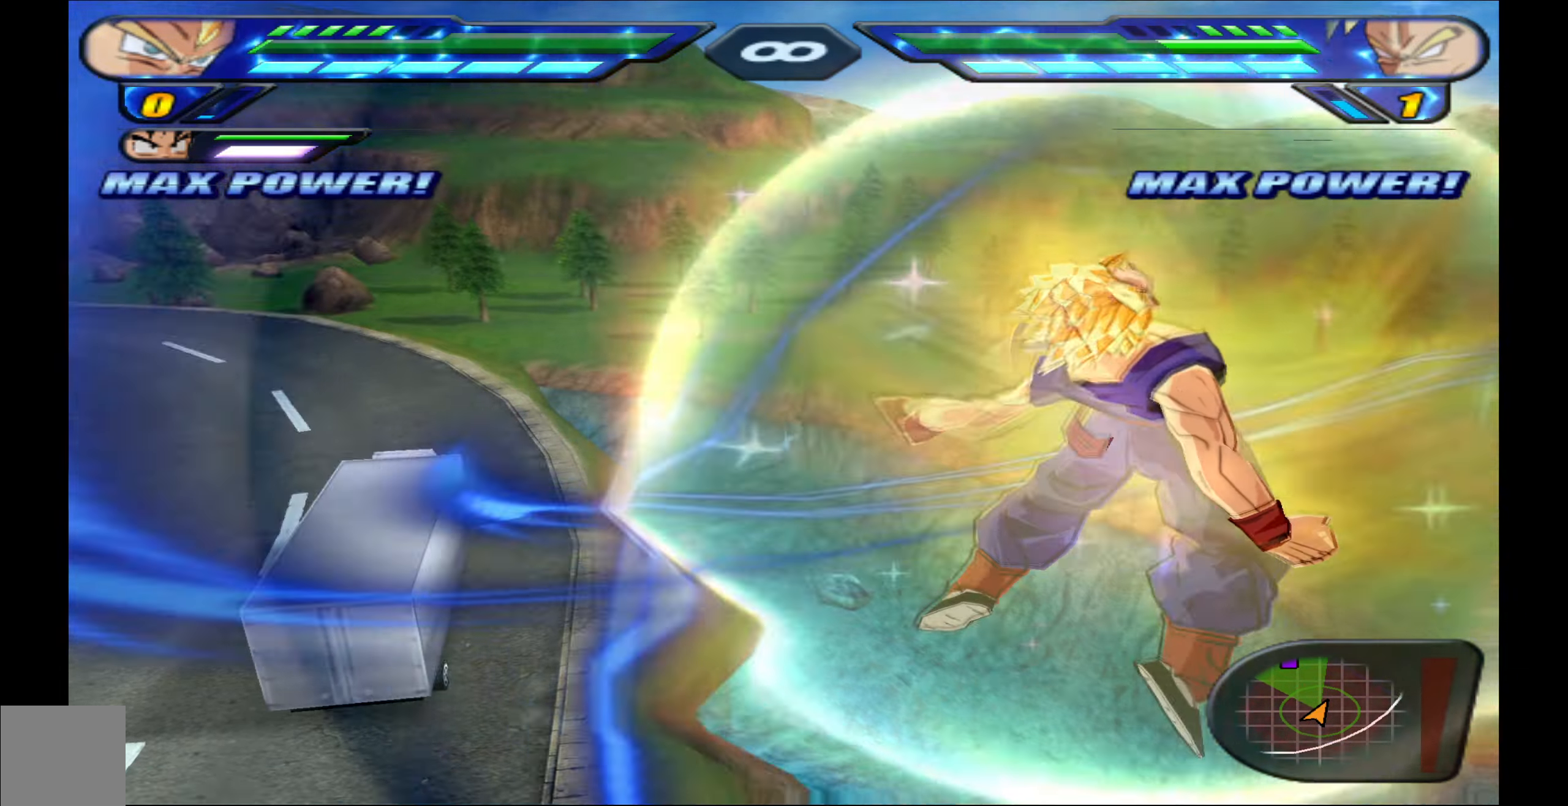
{"buttons": [], "events": [[33, "R2", "up"]]}
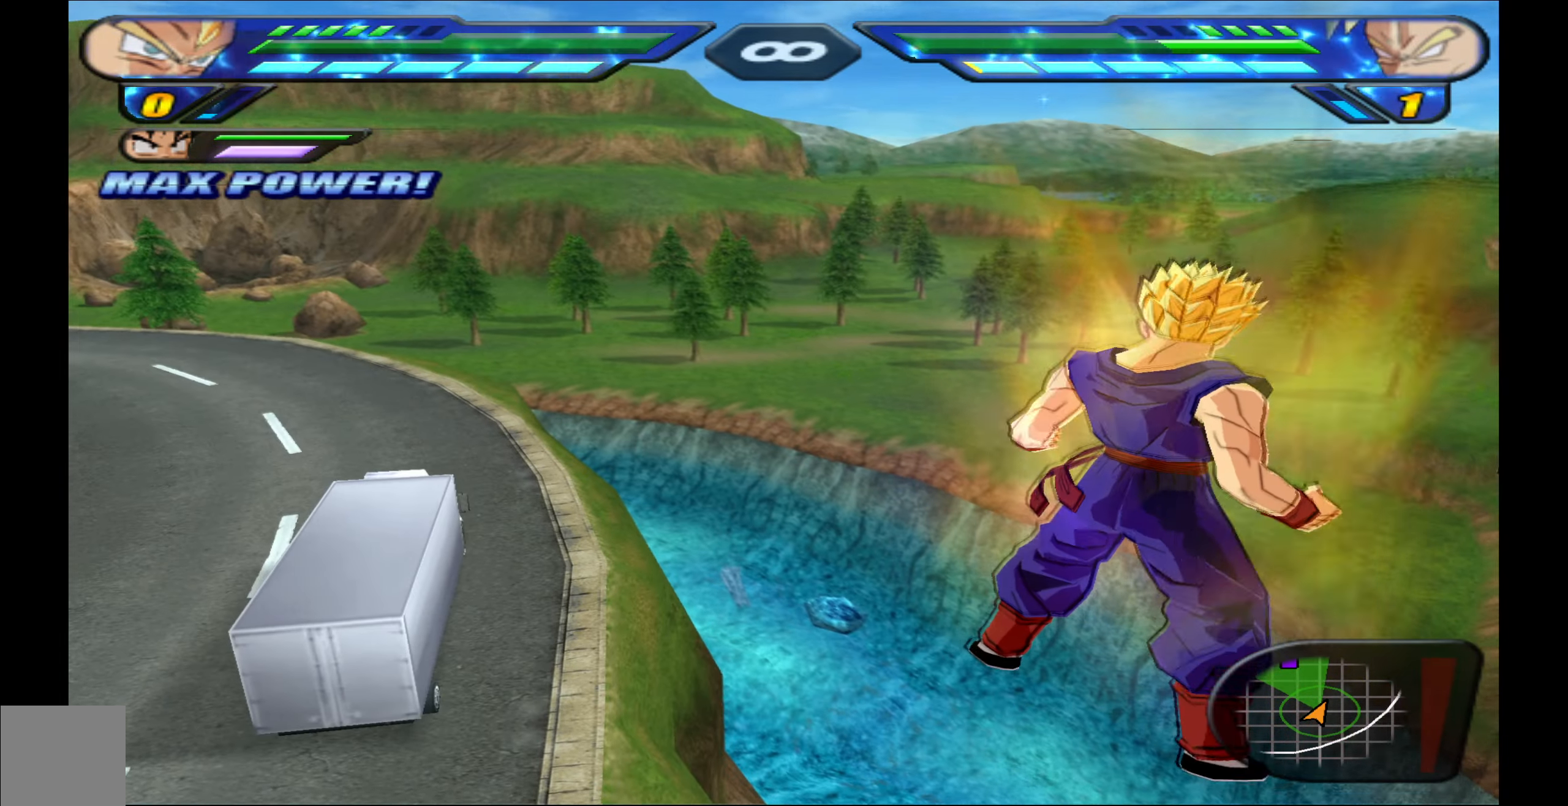
{"buttons": ["R2"], "events": [[233, "DPAD_RIGHT", "down"], [333, "DPAD_UP", "down"], [416, "DPAD_RIGHT", "up"], [450, "R2", "down"], [466, "DPAD_UP", "up"]]}